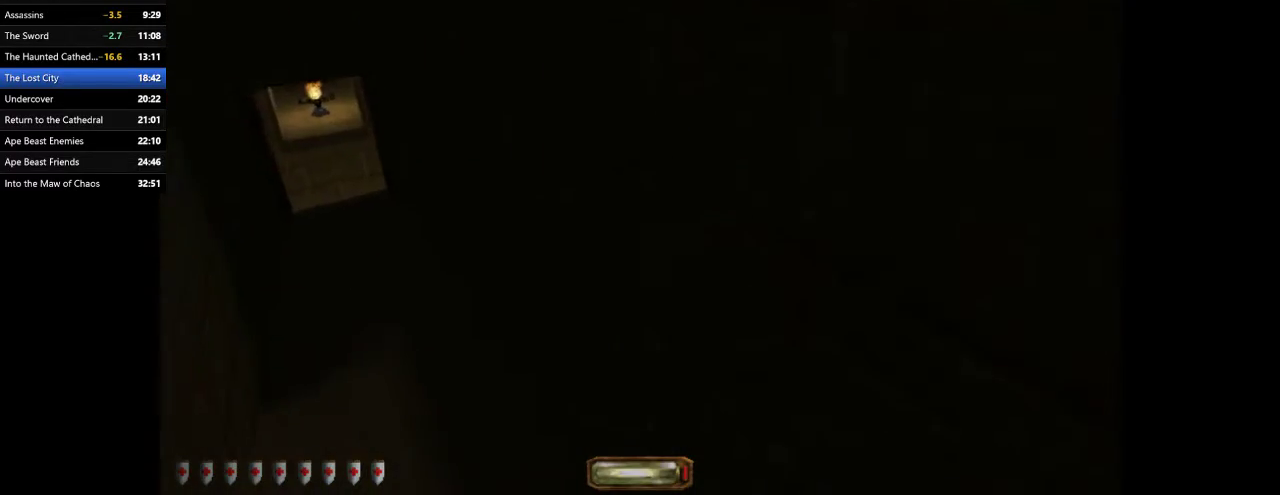
Gameplay with keyboard and mouse; each line is a JSON object with the keys and mouse buttons held at the frame after it. "events" lists presses ("down") and releases ("up") of ".", "/", "0", "1", "2", "3", "4", "5", "6", "7", "8", "9", "a", "alt_l", "alt_r", "b", "backslash", "backspace", "c", "caps_lock", "comma", "ctrl_l", "ctrl_r", "d", "e", "equals", "escape", "f", "f1", "f10", "f11", "f12", "f2", "f3", "f4", "f5", "f6", "f7", "f8", "f9", "g", "h", "i", "j", "k", "l", "lbracket", "m", "minus", "n", "o", "p", "q", "quote", "r", "rbracket", "return", "s", "semicolon", "shift_l", "shift_r", "space", "super", "t", "tab", "tilde", "u", "v", "w", "x", "y", "z", "mouse_left", "mouse_wheel" and "mouse_right" between this image and that frame as [ms after this image, input, new state], when the widget could be followed in between. "mouse_left", "mouse_wheel", "mouse_right" = the "left", "wheel", "right" buttons of the "mouse" list. No other keys are recorded. "wheel" means that the mouse wheel is clicked or scrolled. Mouse movement is not recorded.
{"keys": ["a", "w"], "mouse": [], "events": []}
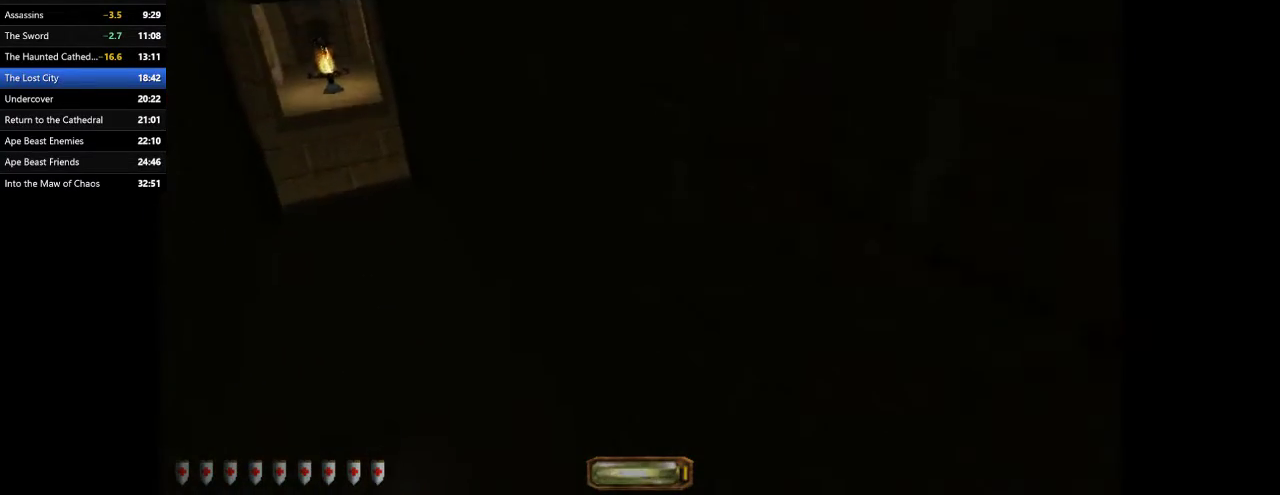
{"keys": ["a", "w"], "mouse": [], "events": []}
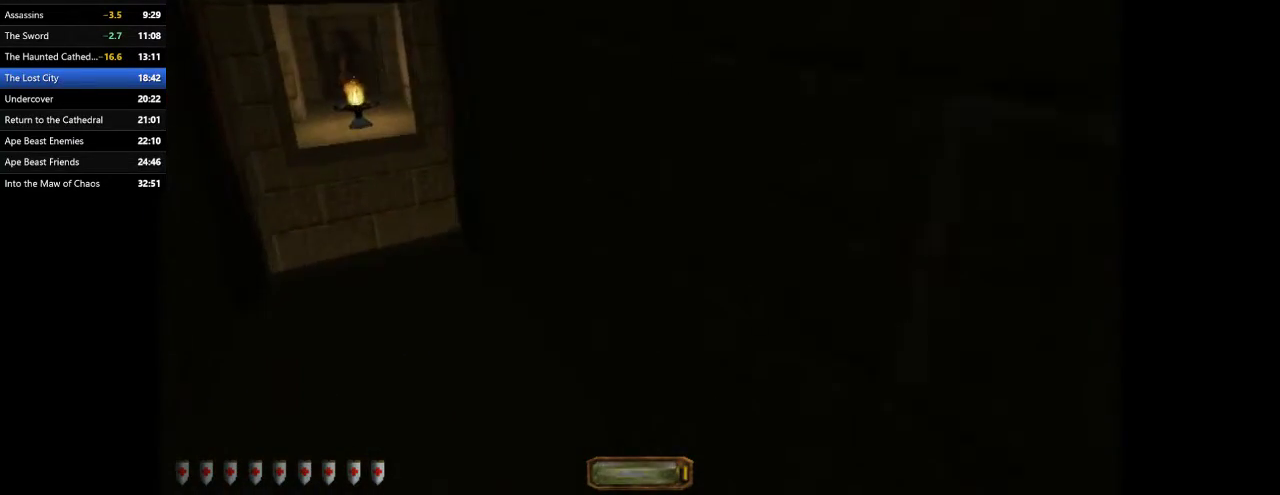
{"keys": ["a", "w"], "mouse": [], "events": []}
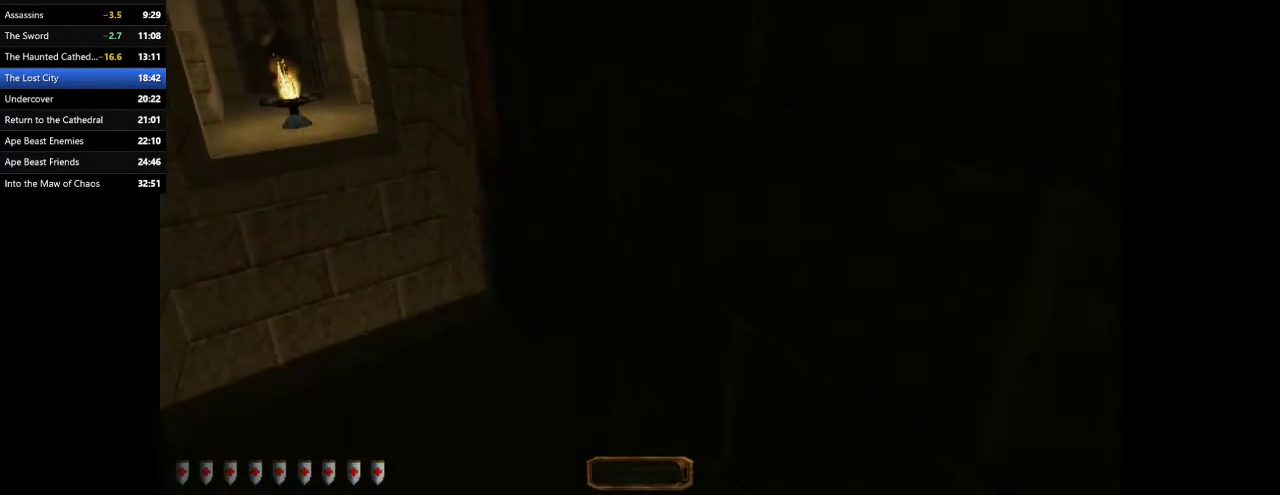
{"keys": ["a", "w"], "mouse": [], "events": [[267, "space", "down"], [400, "space", "up"]]}
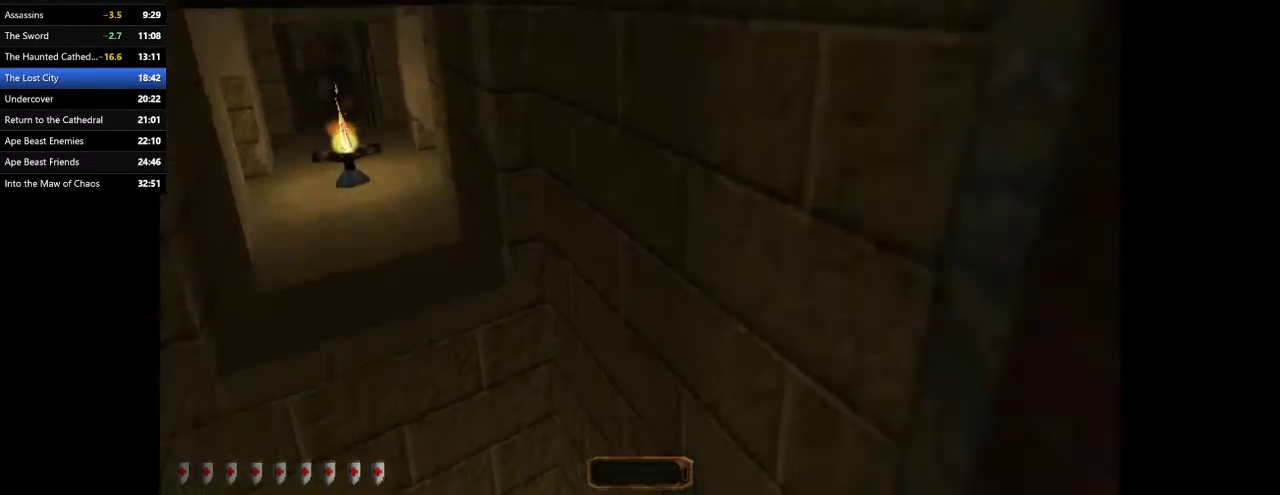
{"keys": ["a", "w"], "mouse": [], "events": []}
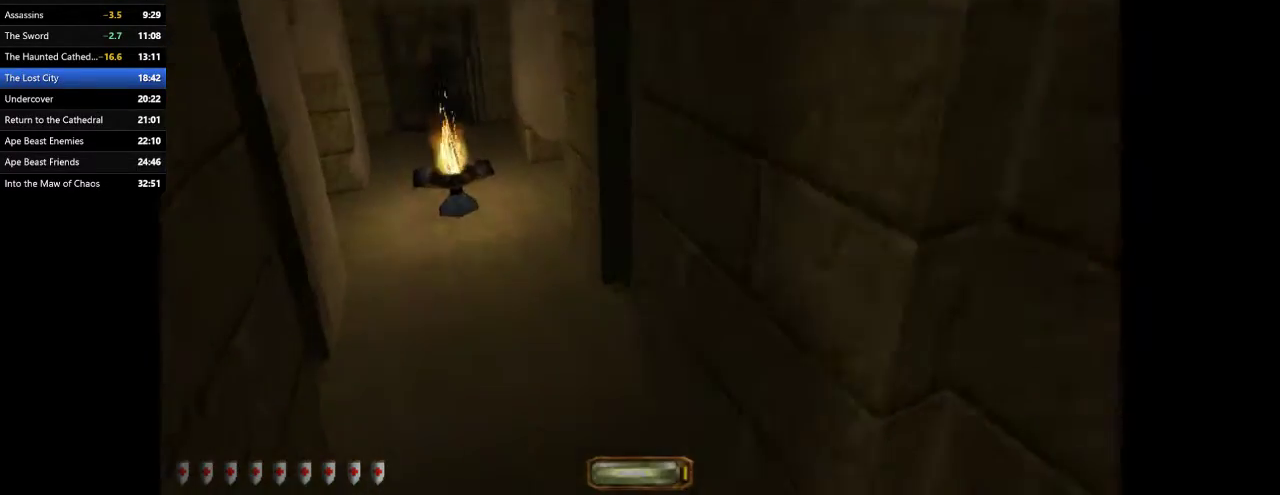
{"keys": ["a", "w"], "mouse": [], "events": [[267, "space", "down"], [333, "space", "up"]]}
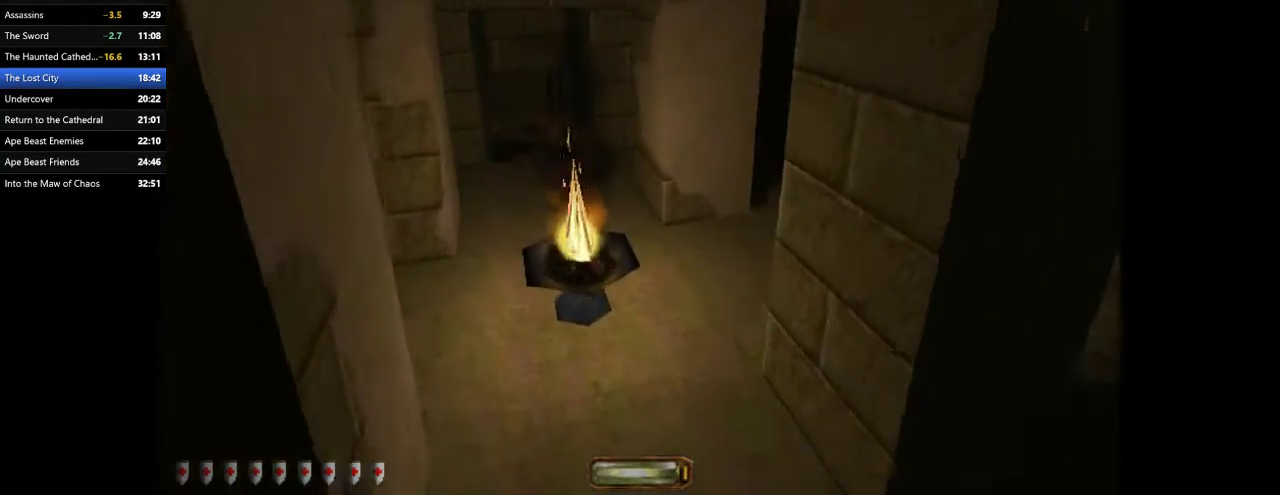
{"keys": ["a", "w"], "mouse": [], "events": []}
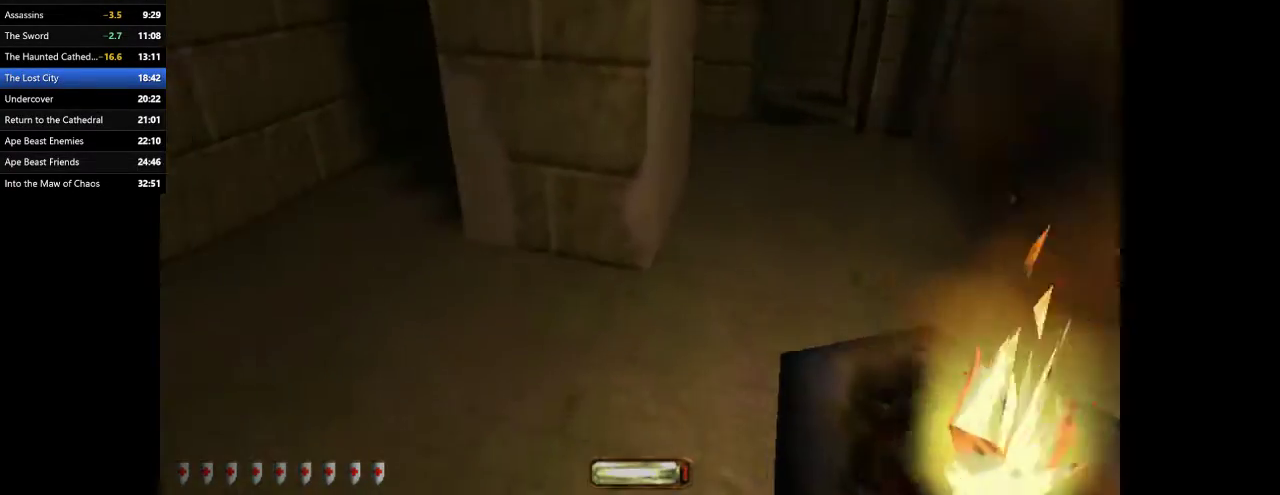
{"keys": ["a", "w"], "mouse": [], "events": []}
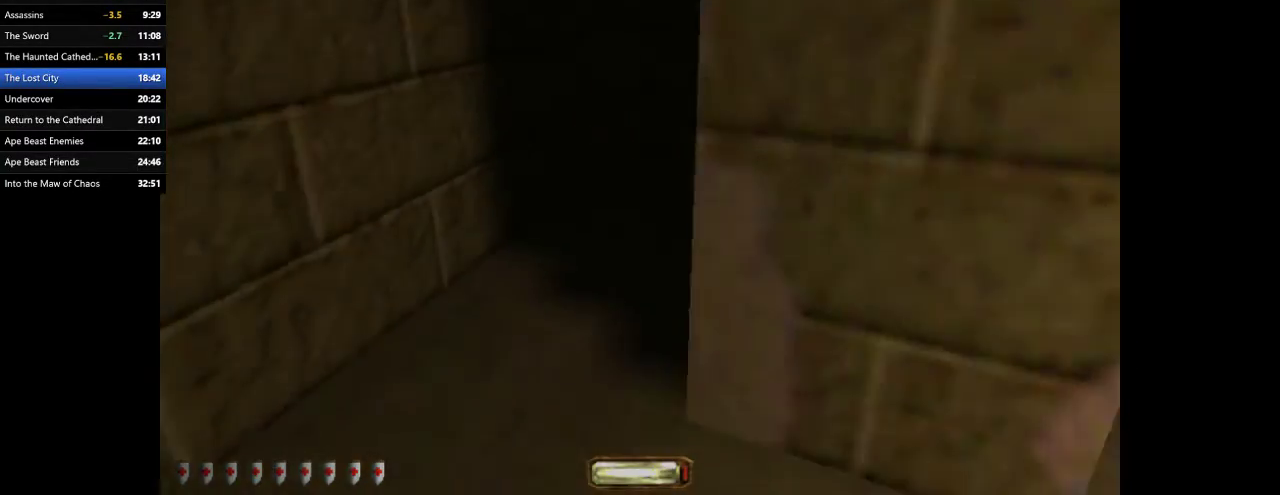
{"keys": ["d", "space", "w"], "mouse": [], "events": [[267, "a", "up"], [267, "d", "down"], [433, "space", "down"]]}
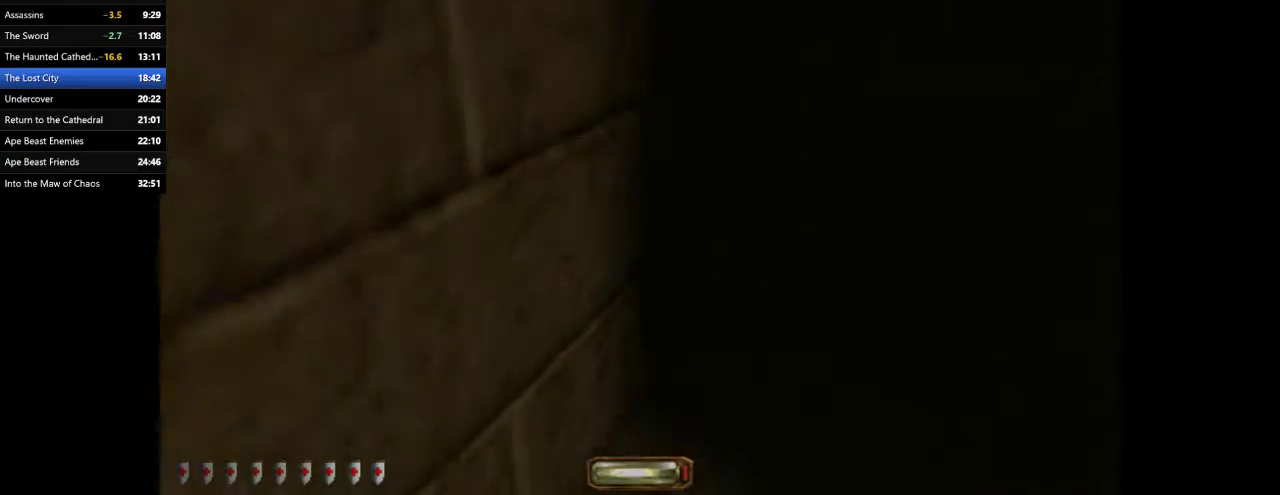
{"keys": ["d", "w"], "mouse": [], "events": [[67, "space", "up"]]}
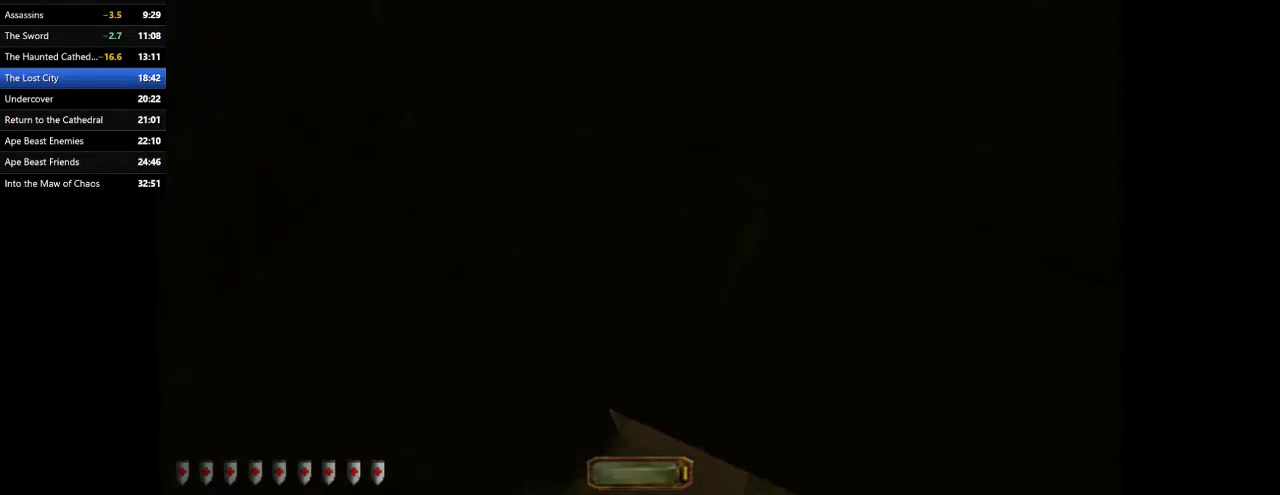
{"keys": ["d", "w"], "mouse": [], "events": []}
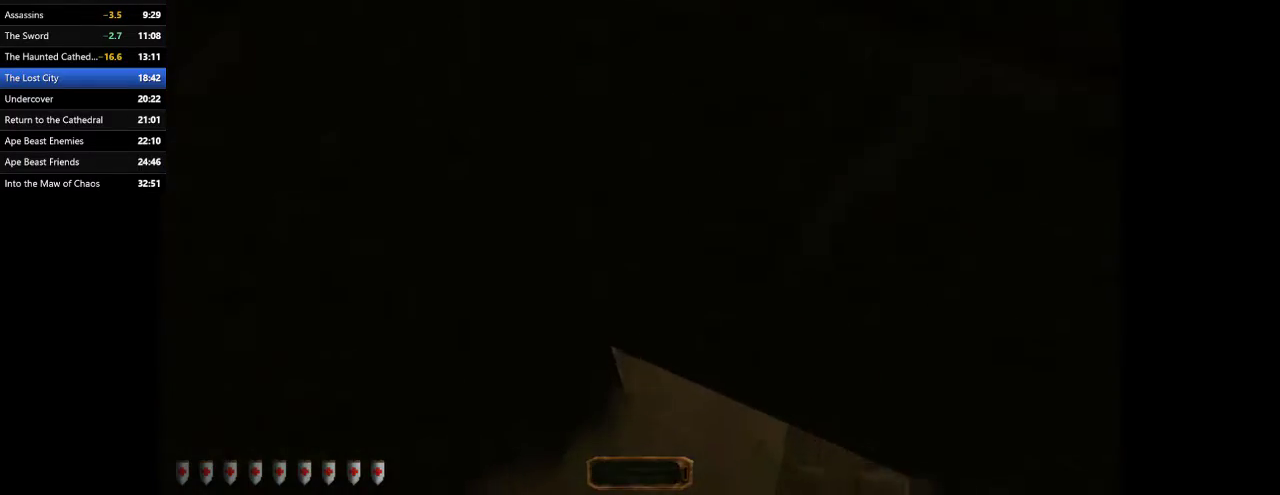
{"keys": ["d", "w"], "mouse": [], "events": []}
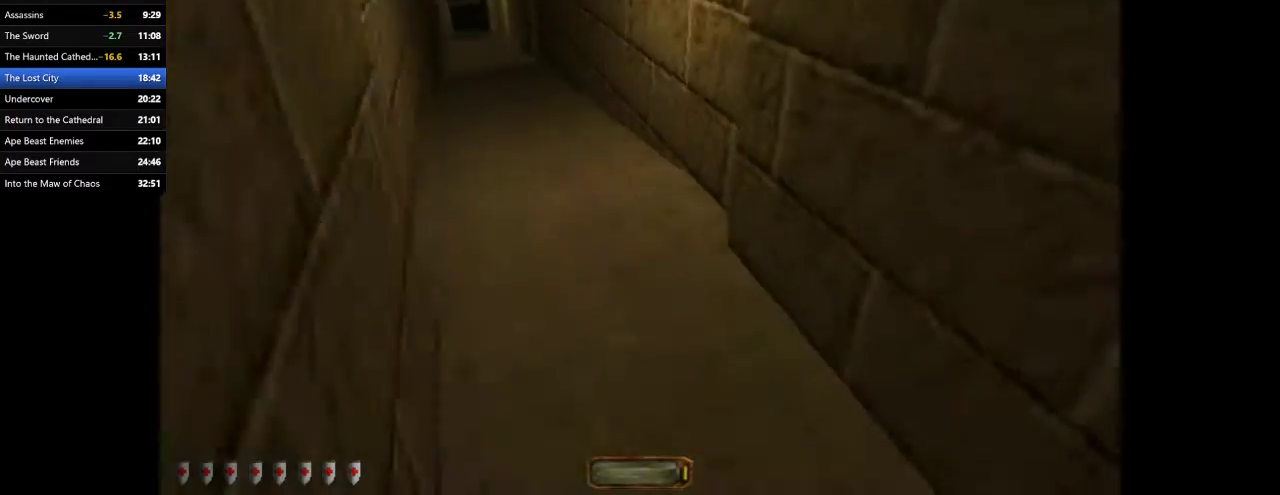
{"keys": ["a", "w"], "mouse": [], "events": [[33, "a", "down"], [33, "d", "up"]]}
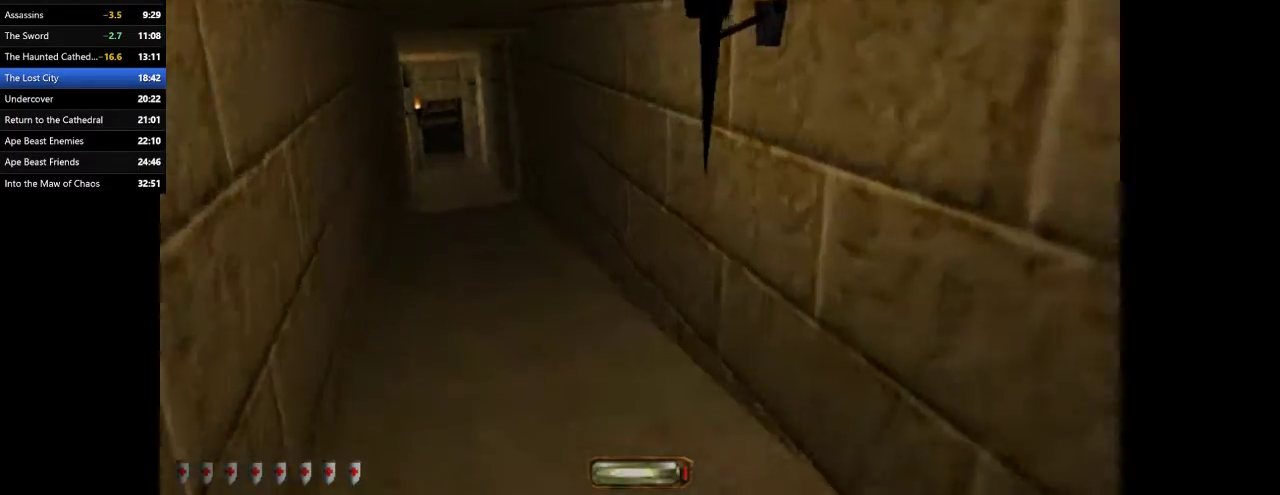
{"keys": ["a", "w"], "mouse": [], "events": [[300, "space", "down"], [367, "space", "up"]]}
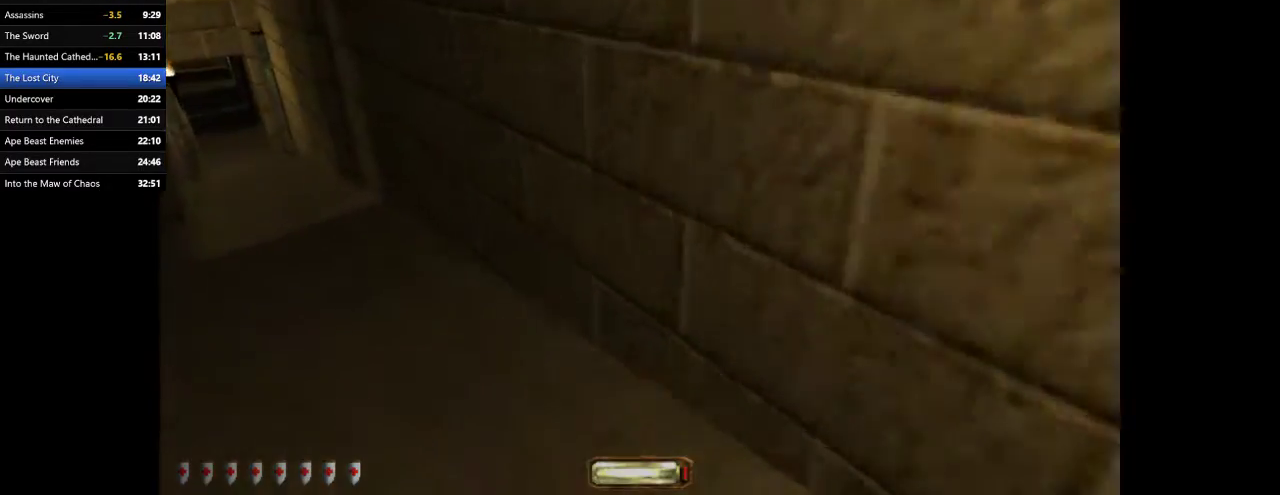
{"keys": ["a", "space", "w"], "mouse": [], "events": [[33, "w", "up"], [167, "f1", "down"], [267, "f1", "up"], [367, "w", "down"], [400, "space", "down"]]}
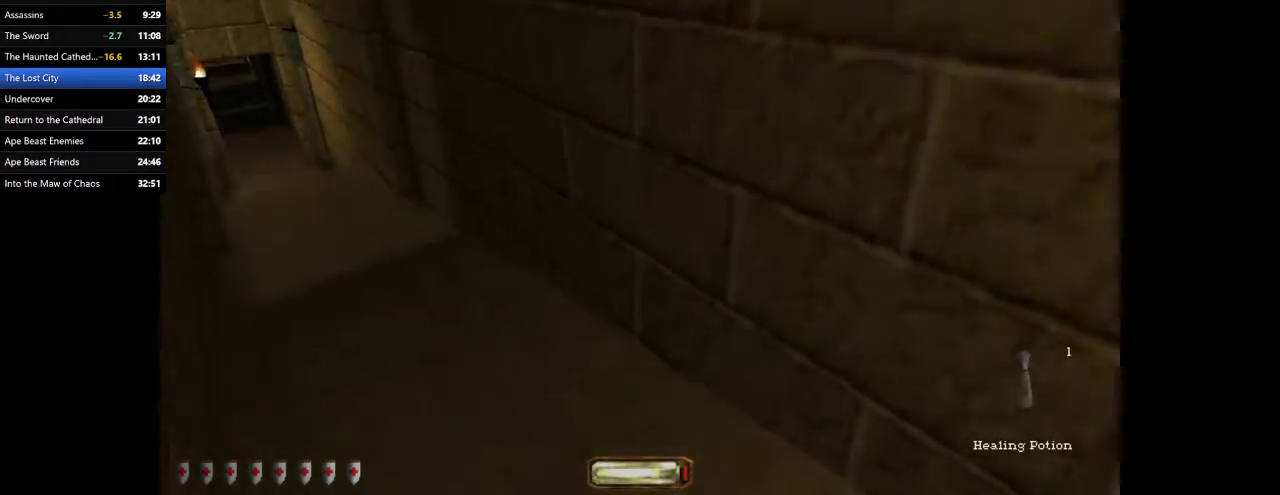
{"keys": ["a", "w"], "mouse": [], "events": [[100, "space", "up"], [400, "mouse_right", "down"], [500, "mouse_right", "up"]]}
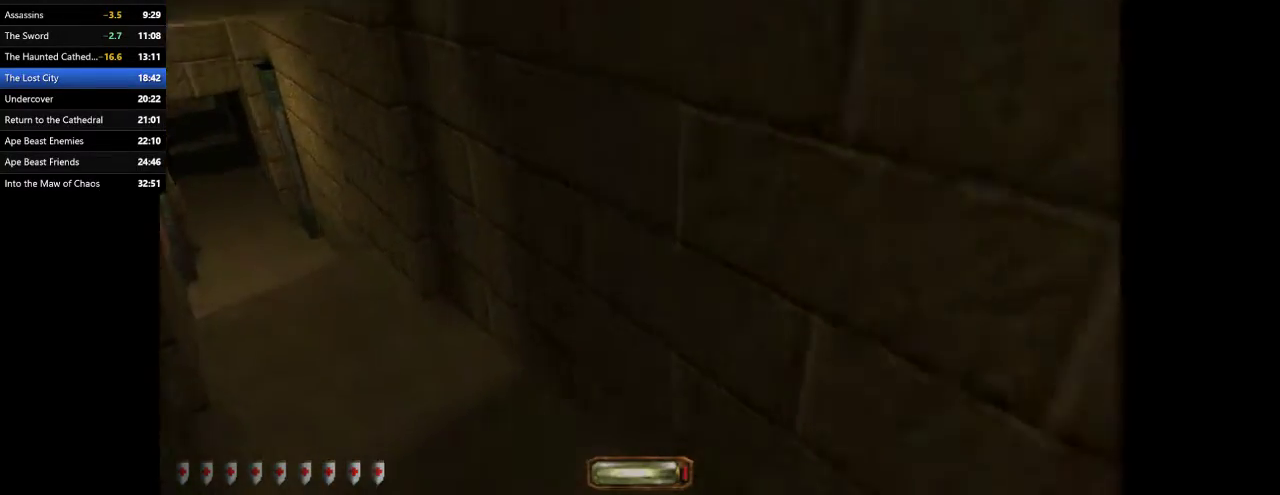
{"keys": ["a", "space", "w"], "mouse": [], "events": [[433, "space", "down"]]}
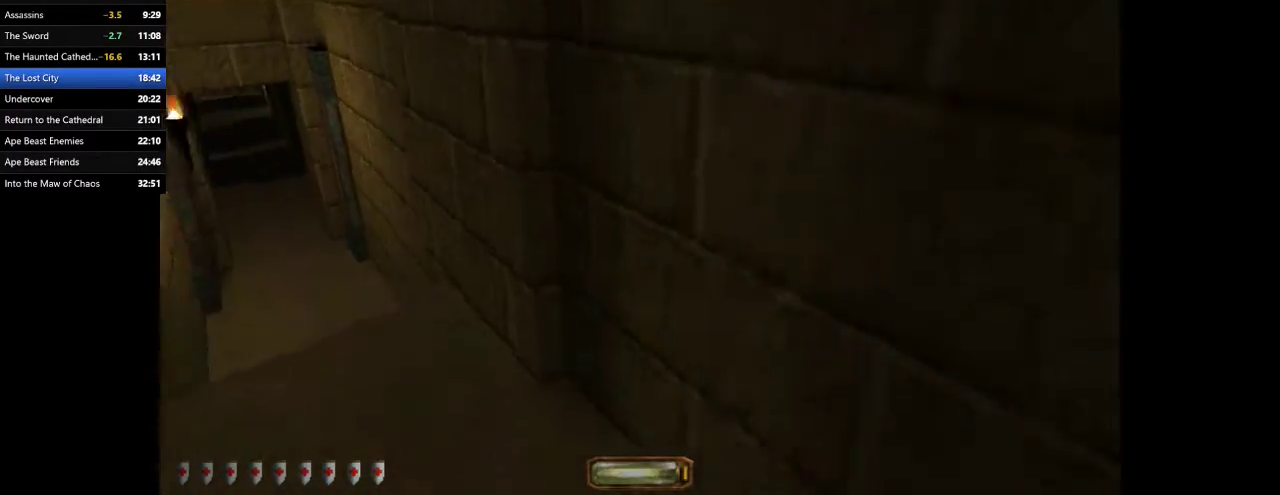
{"keys": ["a", "w"], "mouse": [], "events": [[33, "space", "up"]]}
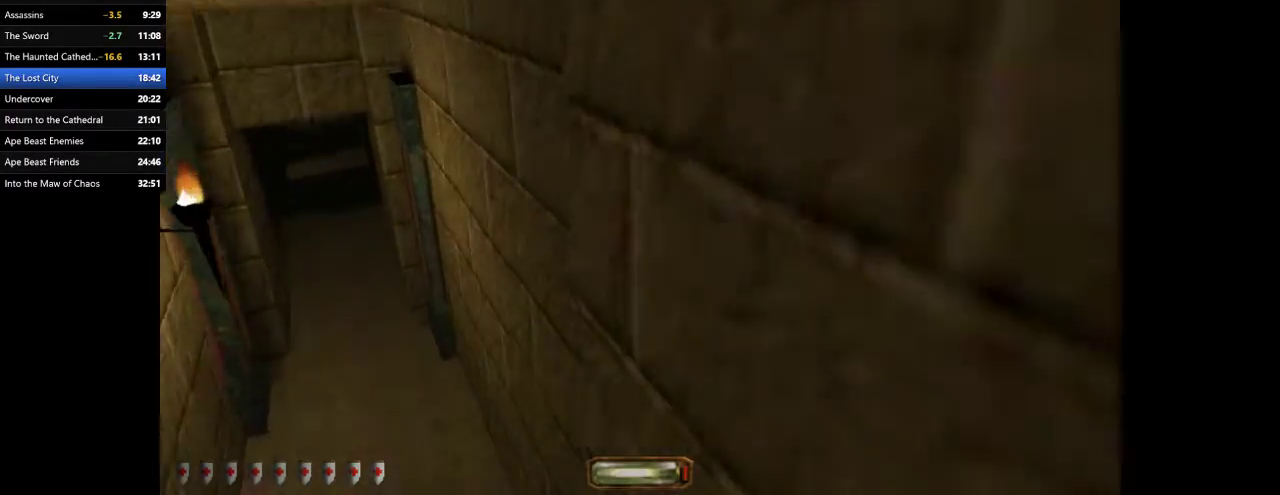
{"keys": ["a", "w"], "mouse": [], "events": []}
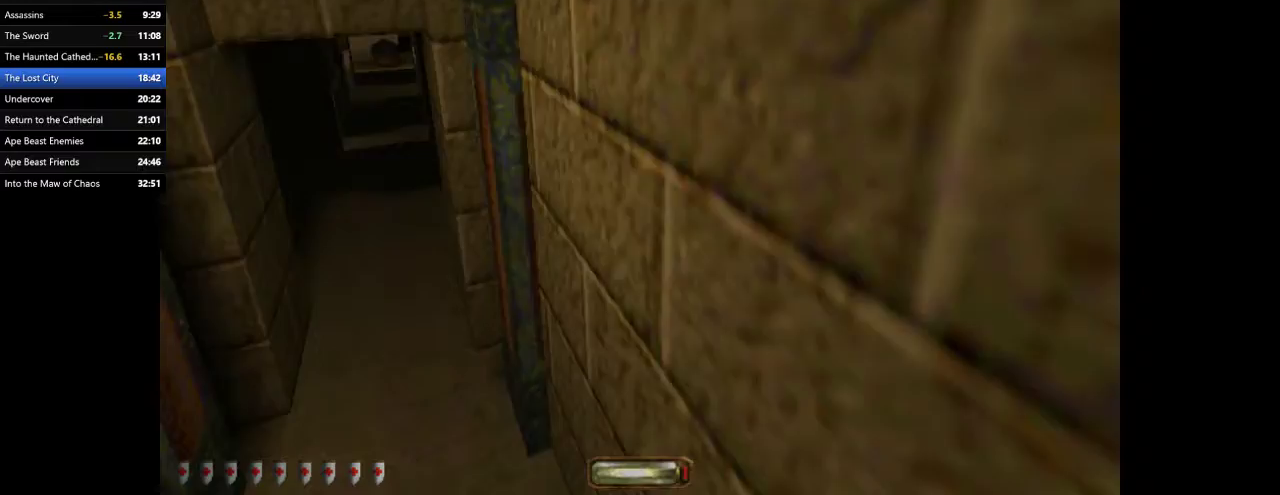
{"keys": ["a", "w"], "mouse": [], "events": []}
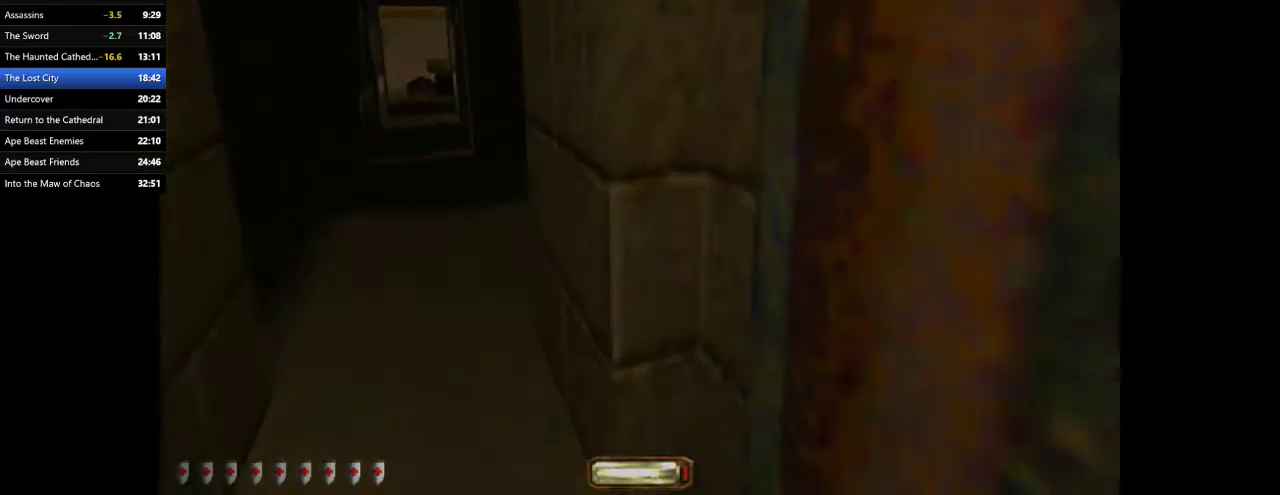
{"keys": ["a", "space", "w"], "mouse": [], "events": [[400, "space", "down"]]}
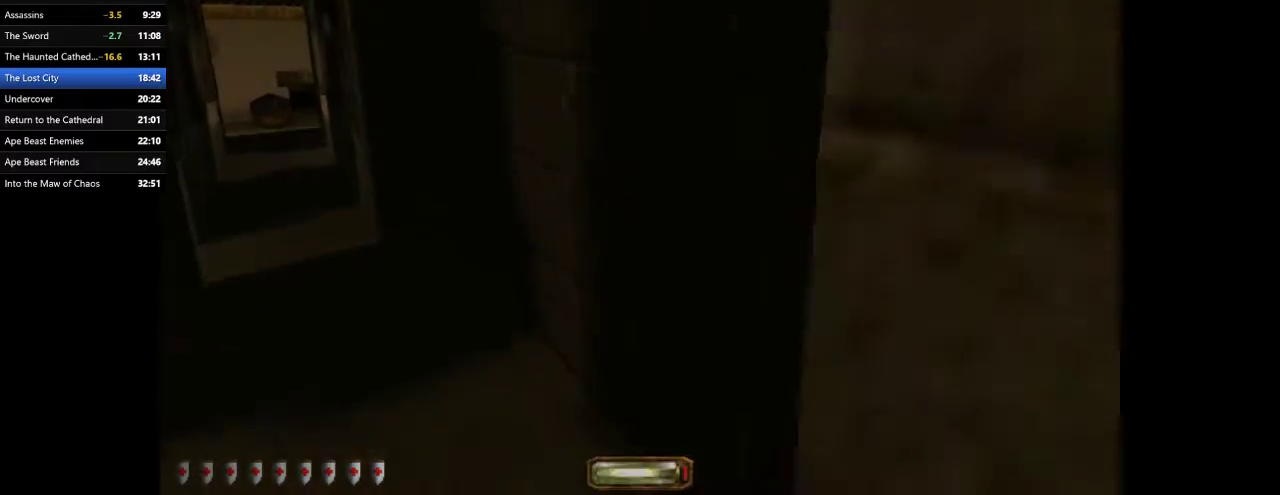
{"keys": ["a", "w"], "mouse": [], "events": [[33, "space", "up"]]}
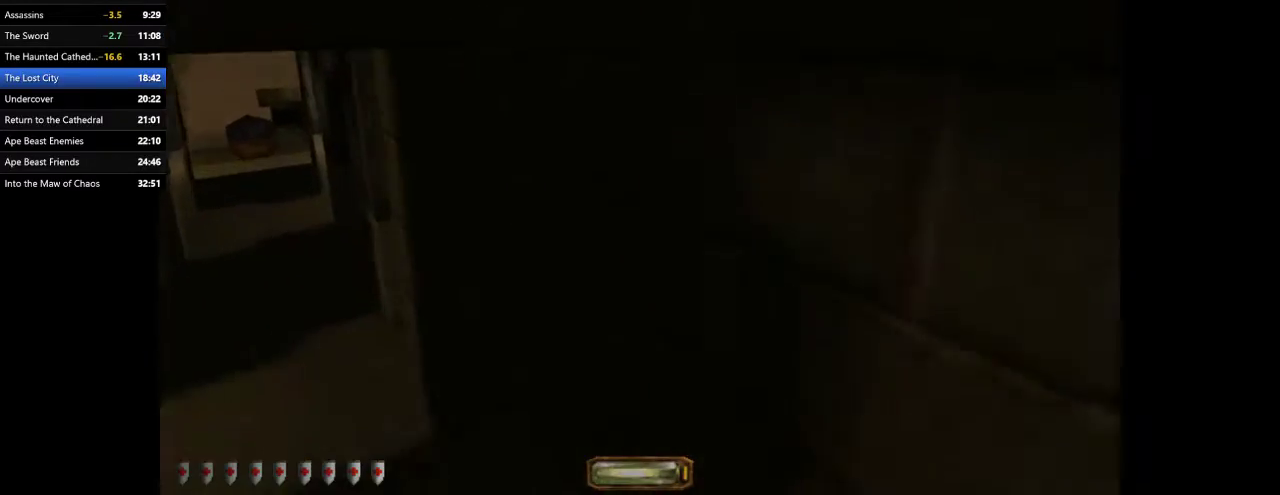
{"keys": ["a", "w"], "mouse": [], "events": [[333, "space", "down"], [433, "space", "up"]]}
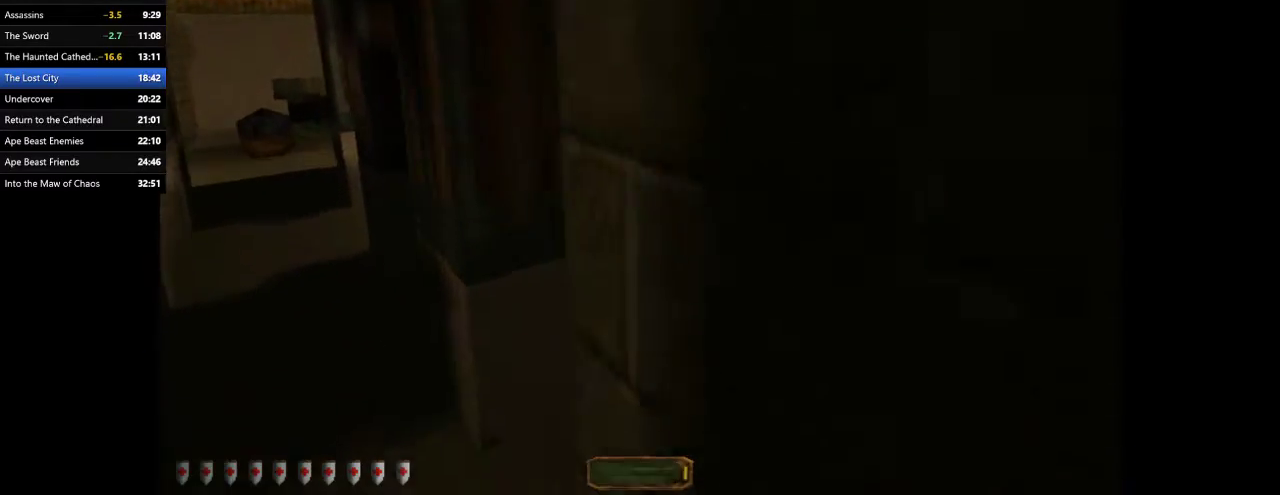
{"keys": ["a", "w"], "mouse": [], "events": []}
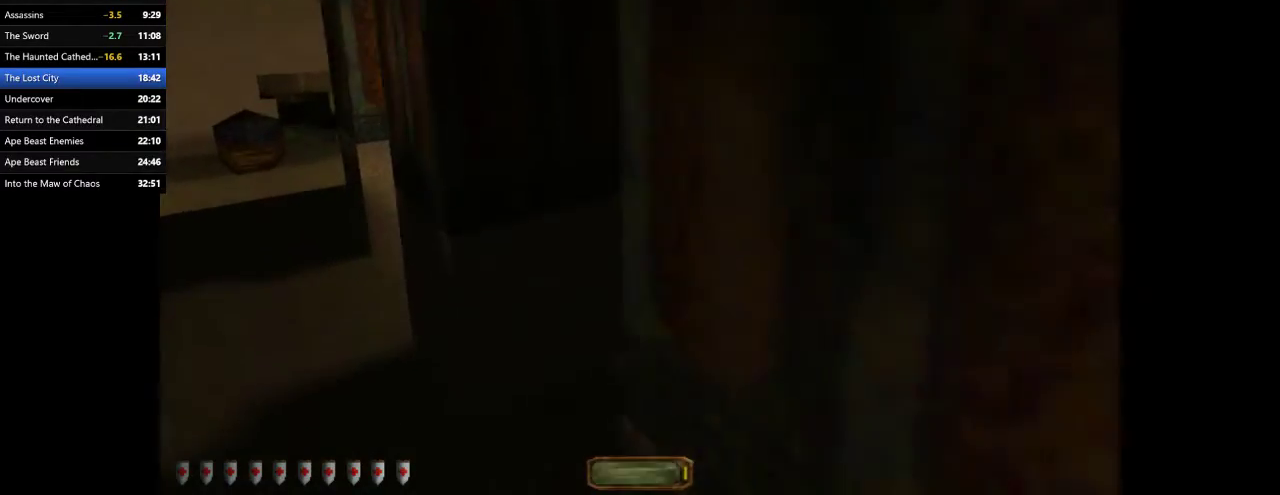
{"keys": ["a", "w"], "mouse": [], "events": [[133, "space", "down"], [233, "space", "up"]]}
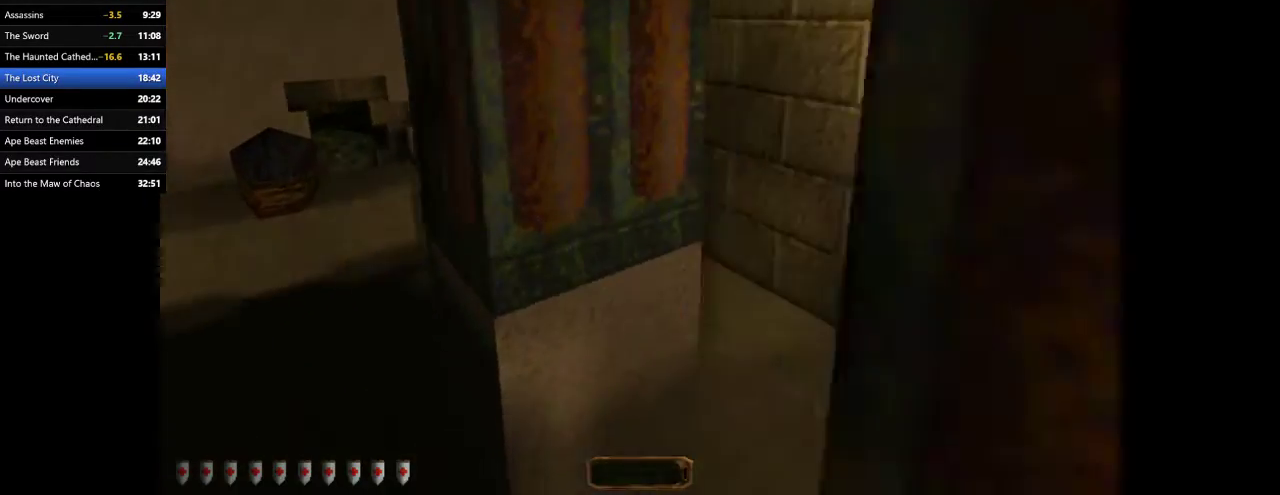
{"keys": ["a", "space", "w"], "mouse": [], "events": [[433, "space", "down"]]}
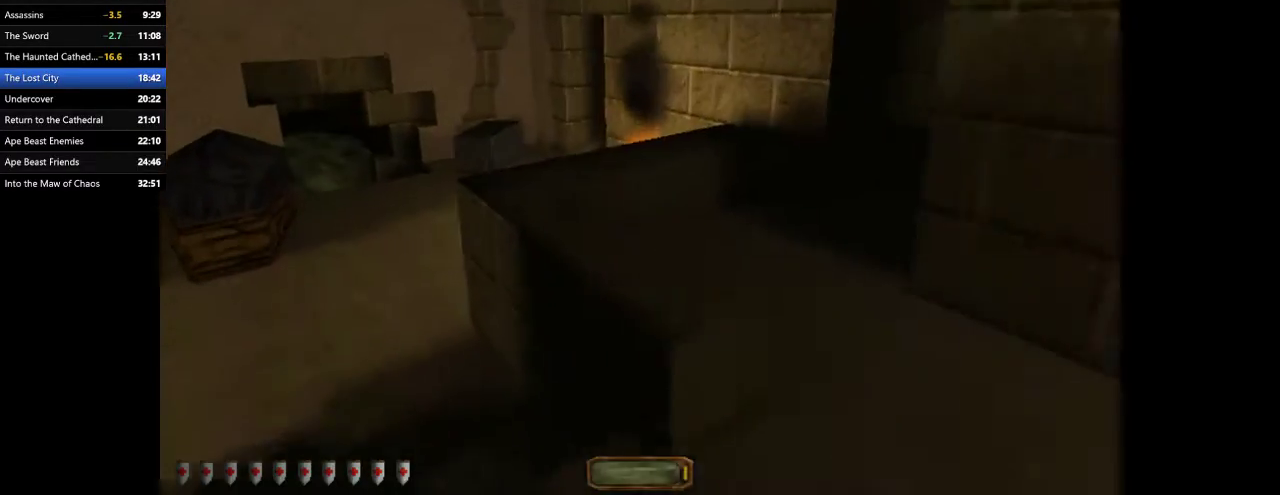
{"keys": ["a", "w"], "mouse": [], "events": [[33, "space", "up"], [100, "space", "down"], [200, "space", "up"]]}
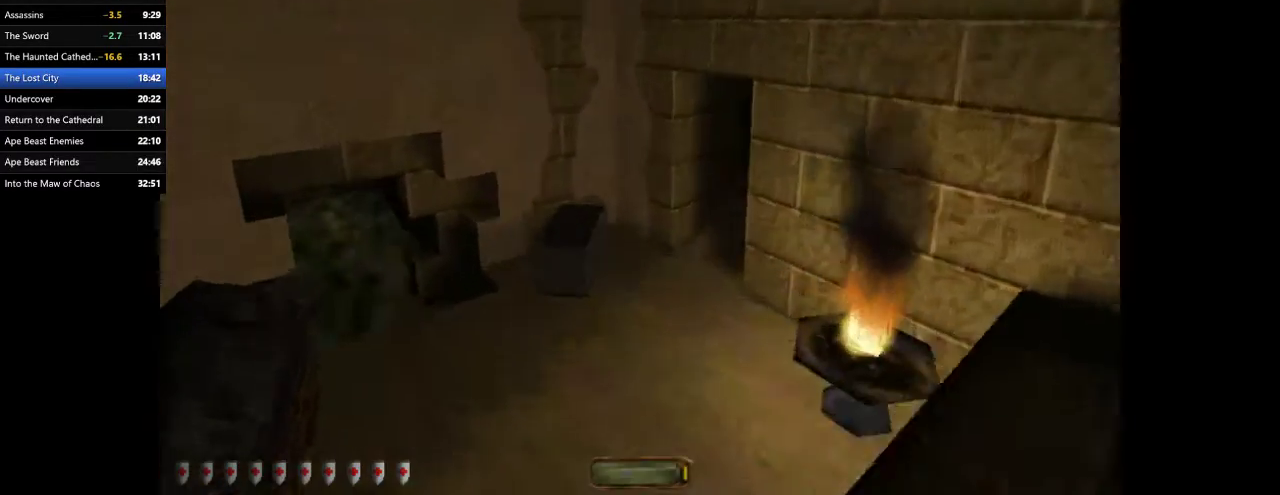
{"keys": ["a", "w"], "mouse": [], "events": []}
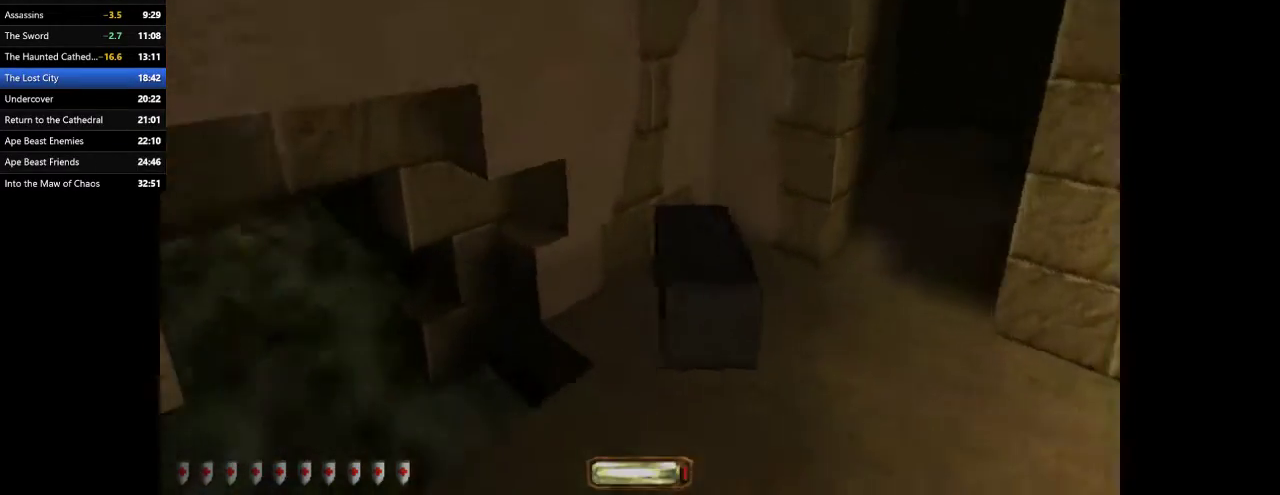
{"keys": ["a", "w"], "mouse": [], "events": []}
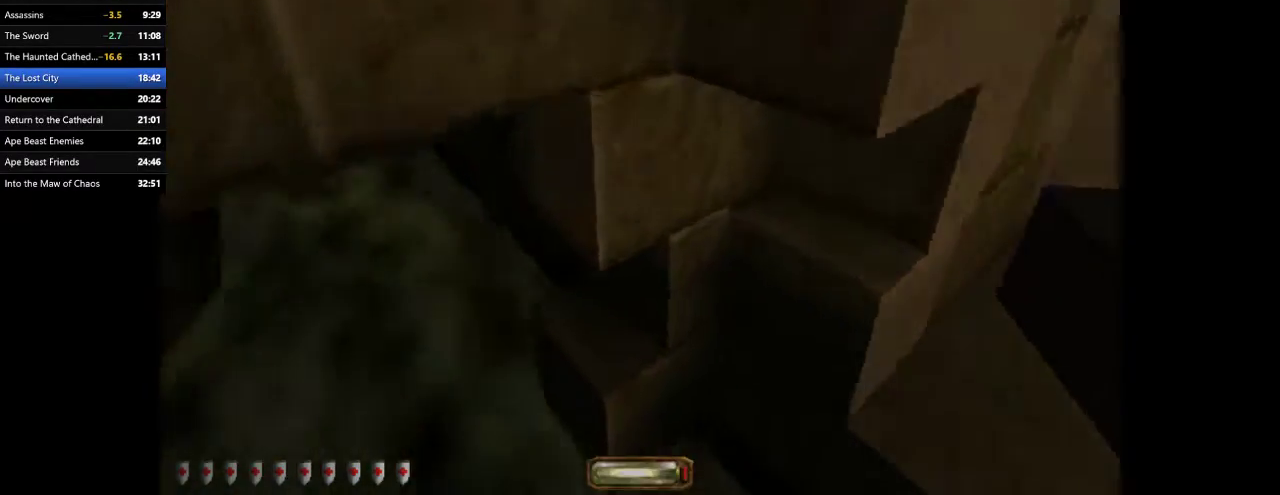
{"keys": ["a", "w"], "mouse": [], "events": []}